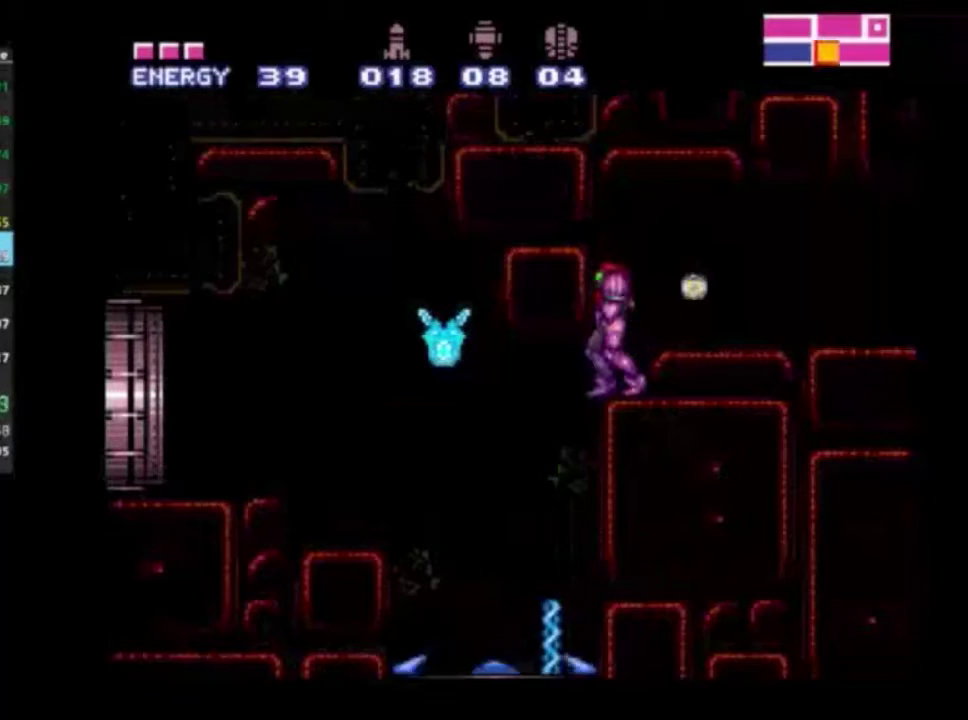
Gameplay with a controller (Xbox layout); each line is a JSON object with the inputs held at the frame after it (dt_ms = milliseconds from this image to that frame). "events" lists button and stick changes between this image and that frame as [ms after this image, input, new state], when the widget could be followed in between. Not read: L3 R3.
{"dt_ms": 200, "buttons": ["DPAD_LEFT"], "left_stick": "center", "right_stick": "center", "events": [[100, "R2", "up"]]}
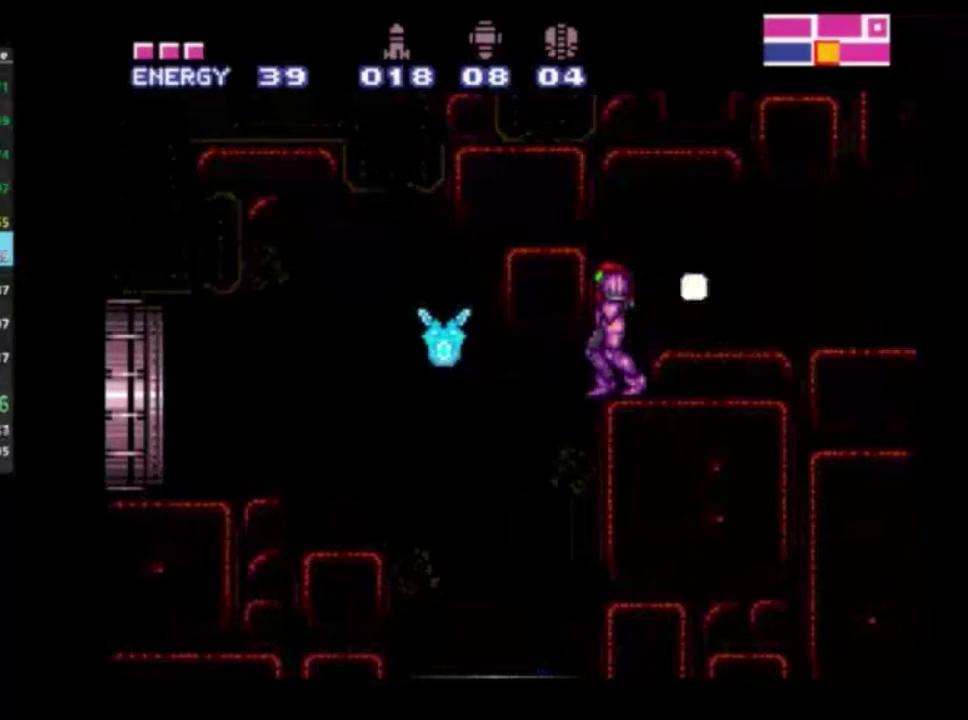
{"dt_ms": 400, "buttons": ["DPAD_DOWN"], "left_stick": "center", "right_stick": "center", "events": [[117, "DPAD_DOWN", "down"], [150, "DPAD_LEFT", "up"], [267, "DPAD_DOWN", "up"], [367, "DPAD_DOWN", "down"]]}
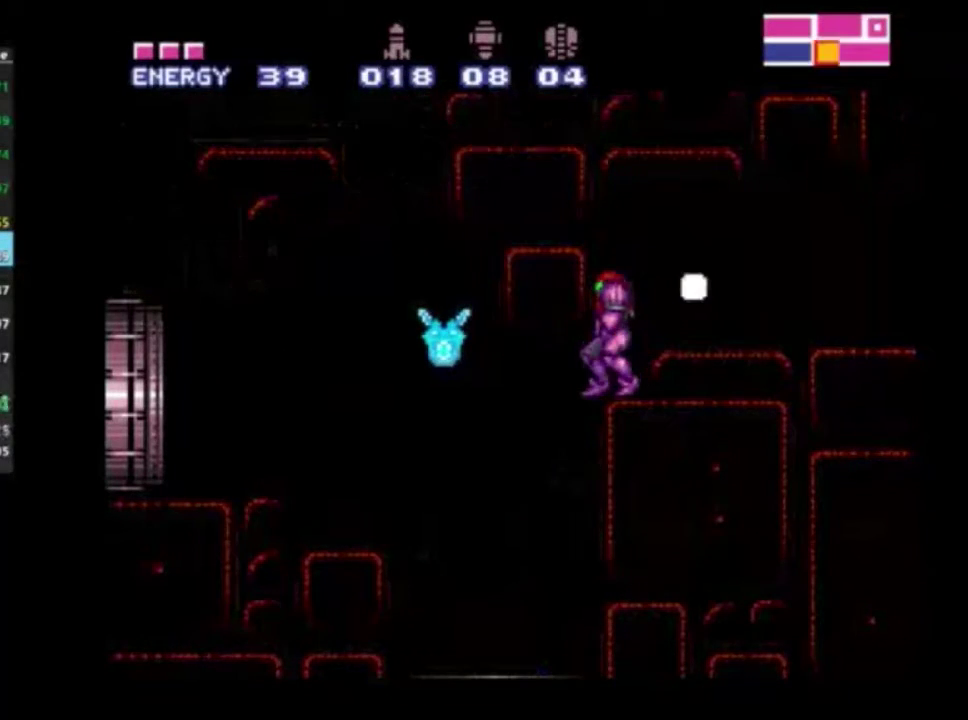
{"dt_ms": 300, "buttons": ["DPAD_LEFT"], "left_stick": "center", "right_stick": "center", "events": [[67, "DPAD_DOWN", "up"], [133, "DPAD_DOWN", "down"], [267, "DPAD_DOWN", "up"], [283, "DPAD_LEFT", "down"]]}
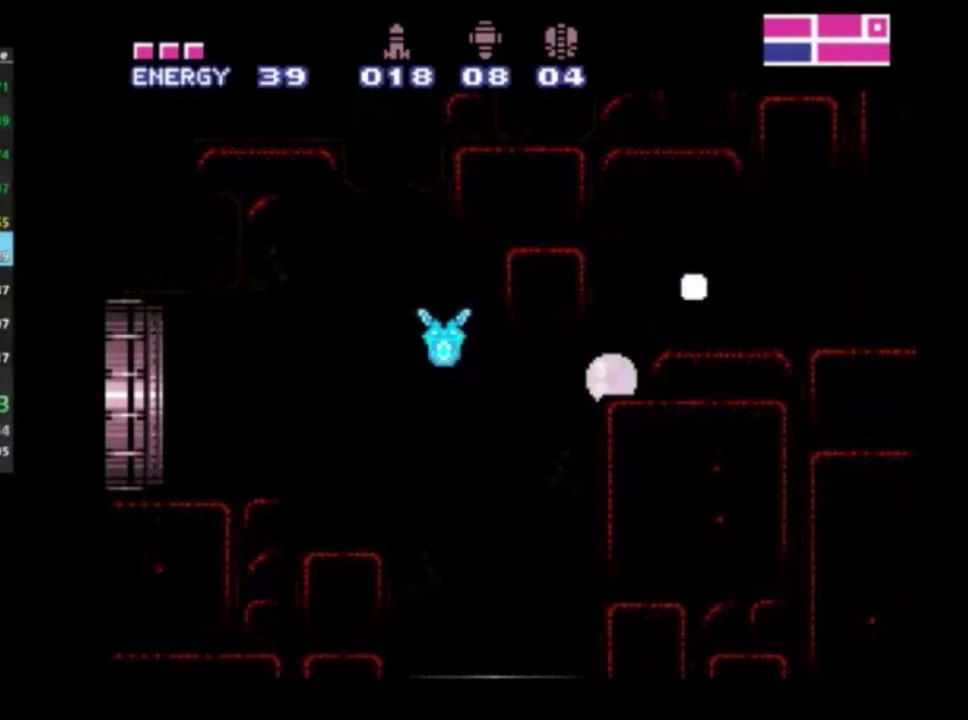
{"dt_ms": 400, "buttons": ["DPAD_DOWN", "DPAD_RIGHT"], "left_stick": "center", "right_stick": "center", "events": [[217, "DPAD_DOWN", "down"], [250, "DPAD_LEFT", "up"], [300, "DPAD_RIGHT", "down"]]}
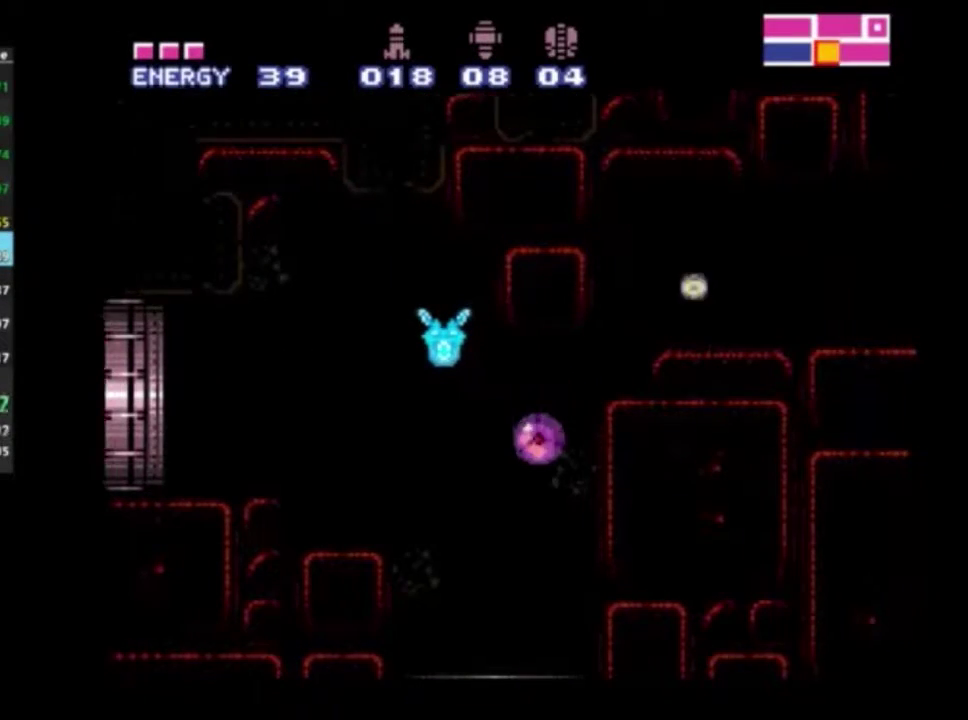
{"dt_ms": 600, "buttons": [], "left_stick": "center", "right_stick": "center", "events": [[433, "DPAD_DOWN", "up"], [517, "DPAD_RIGHT", "up"]]}
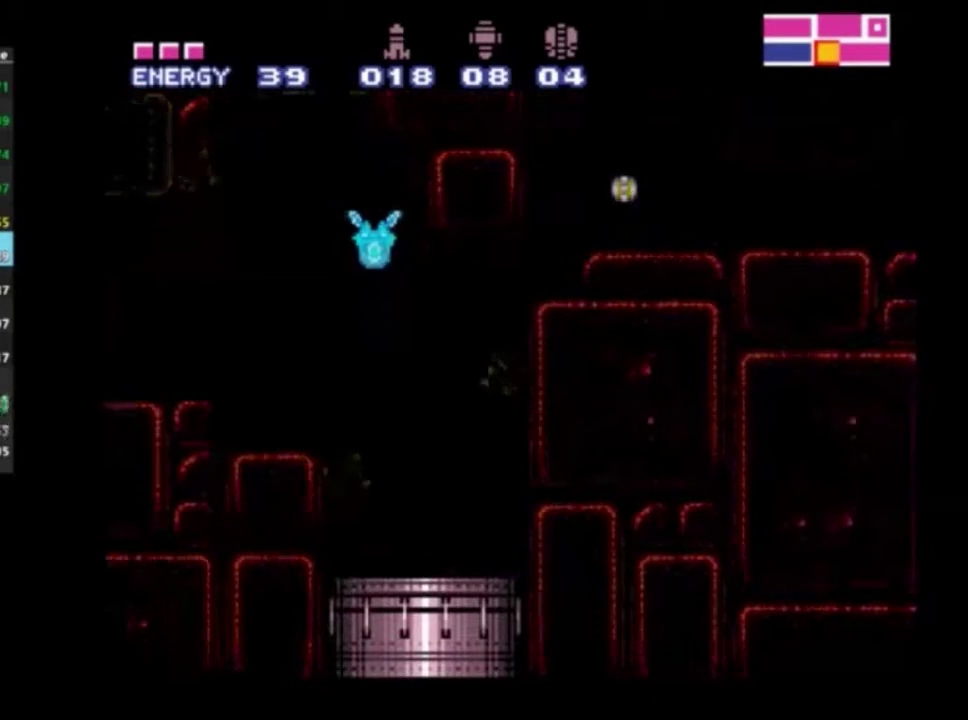
{"dt_ms": 400, "buttons": [], "left_stick": "center", "right_stick": "center", "events": []}
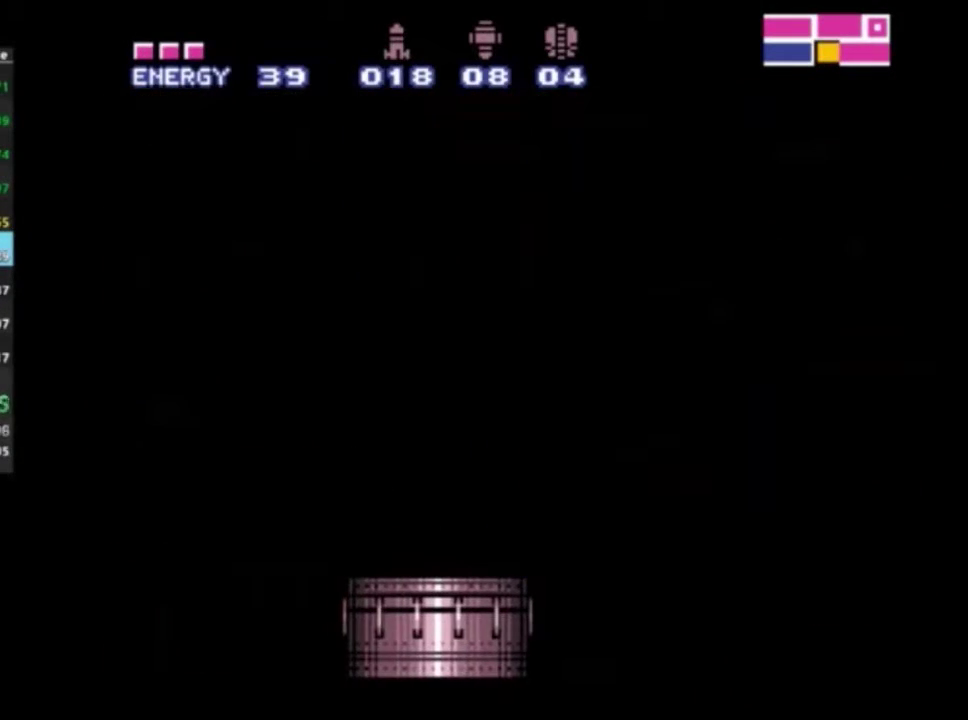
{"dt_ms": 500, "buttons": [], "left_stick": "center", "right_stick": "center", "events": []}
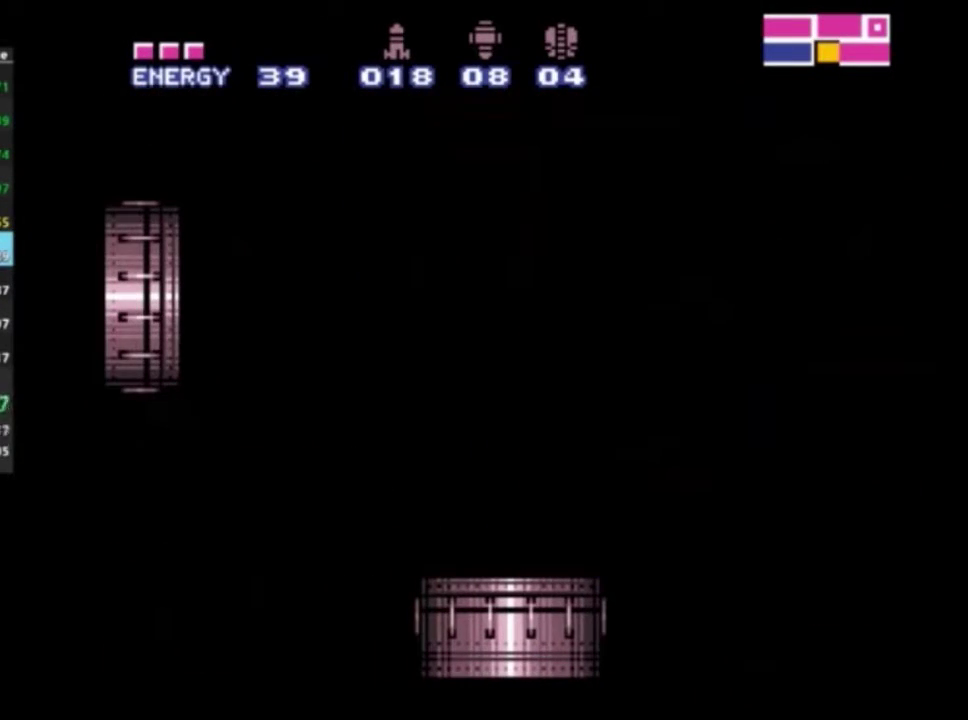
{"dt_ms": 500, "buttons": [], "left_stick": "center", "right_stick": "center", "events": []}
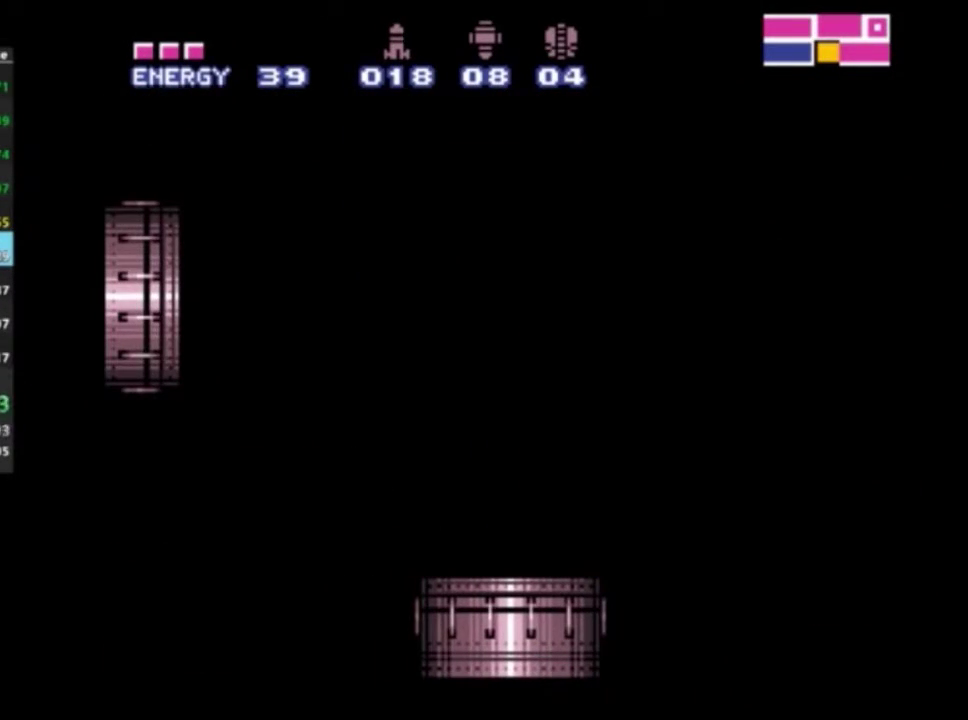
{"dt_ms": 500, "buttons": [], "left_stick": "center", "right_stick": "center", "events": []}
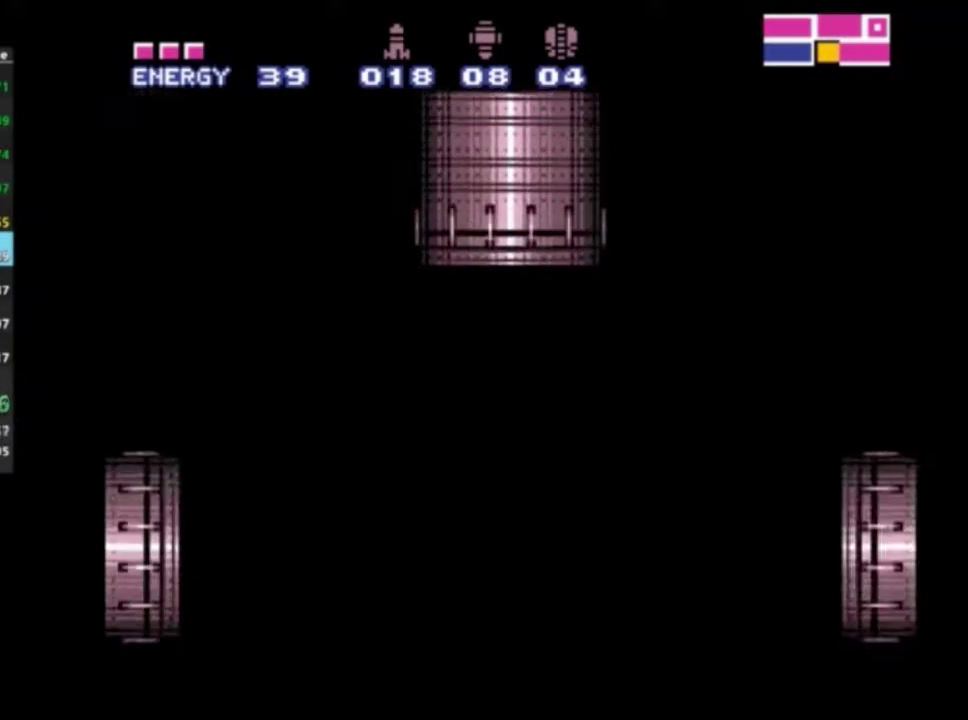
{"dt_ms": 500, "buttons": [], "left_stick": "center", "right_stick": "center", "events": []}
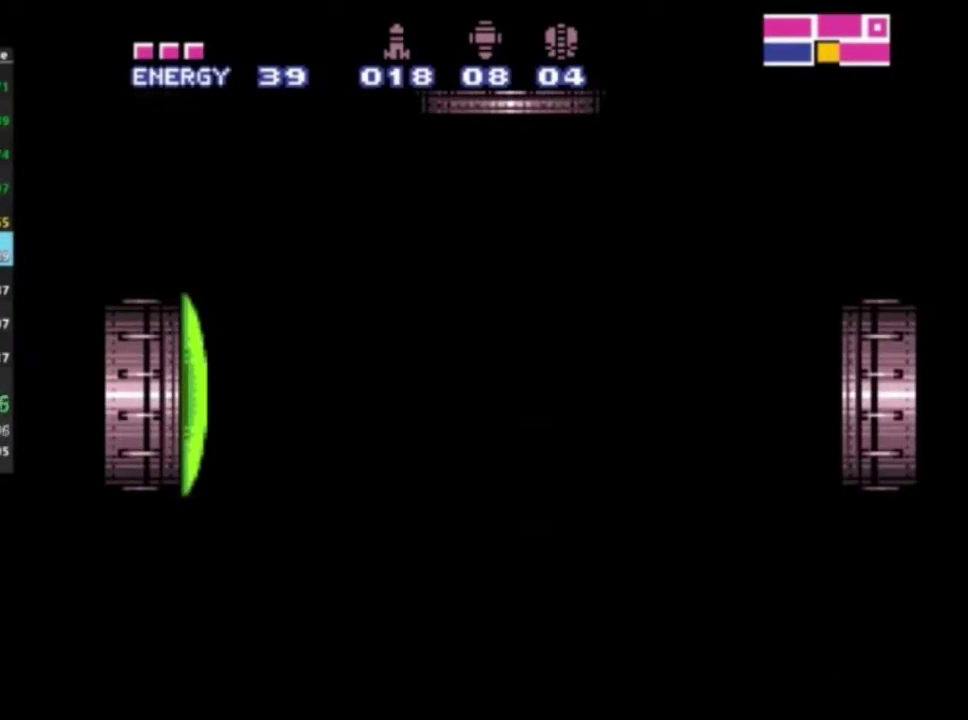
{"dt_ms": 500, "buttons": [], "left_stick": "center", "right_stick": "center", "events": []}
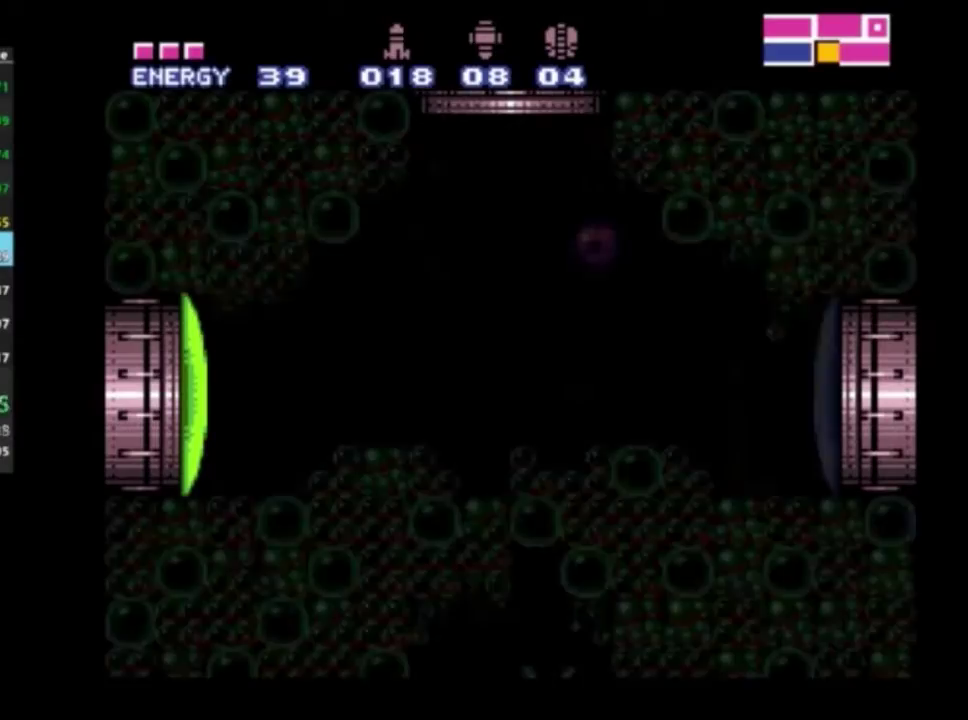
{"dt_ms": 700, "buttons": ["R2", "DPAD_LEFT"], "left_stick": "center", "right_stick": "center", "events": [[400, "DPAD_LEFT", "down"], [400, "DPAD_UP", "down"], [500, "R2", "down"], [650, "DPAD_UP", "up"]]}
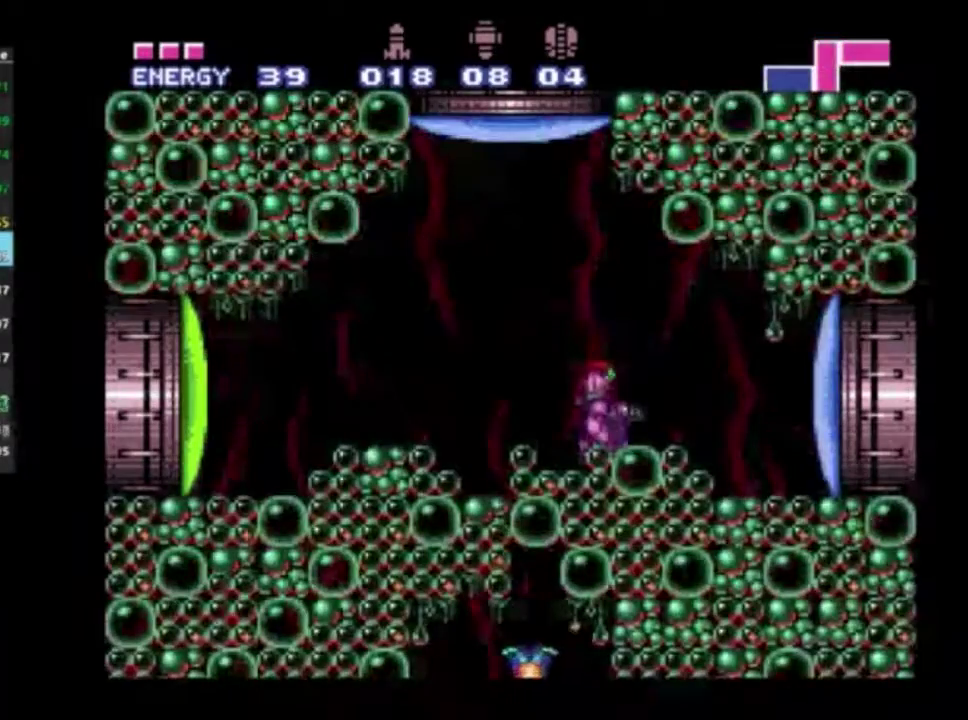
{"dt_ms": 400, "buttons": [], "left_stick": "center", "right_stick": "center", "events": [[50, "R2", "up"], [333, "DPAD_LEFT", "up"]]}
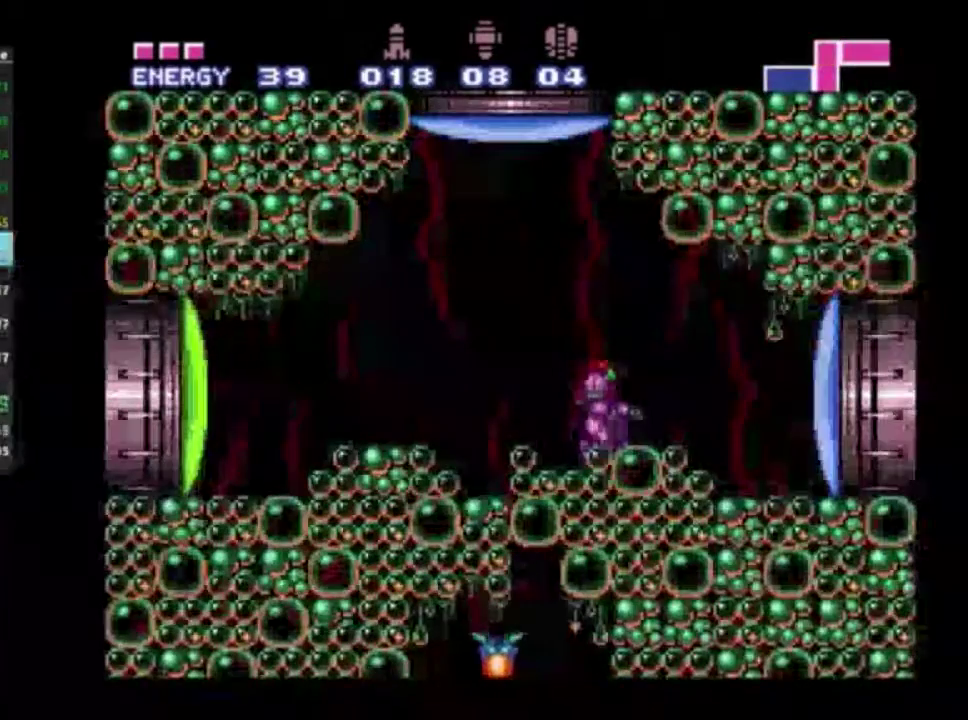
{"dt_ms": 500, "buttons": ["B", "L2"], "left_stick": "center", "right_stick": "center", "events": [[17, "DPAD_UP", "down"], [33, "DPAD_LEFT", "down"], [67, "DPAD_UP", "up"], [367, "DPAD_LEFT", "up"], [383, "L2", "down"], [433, "B", "down"]]}
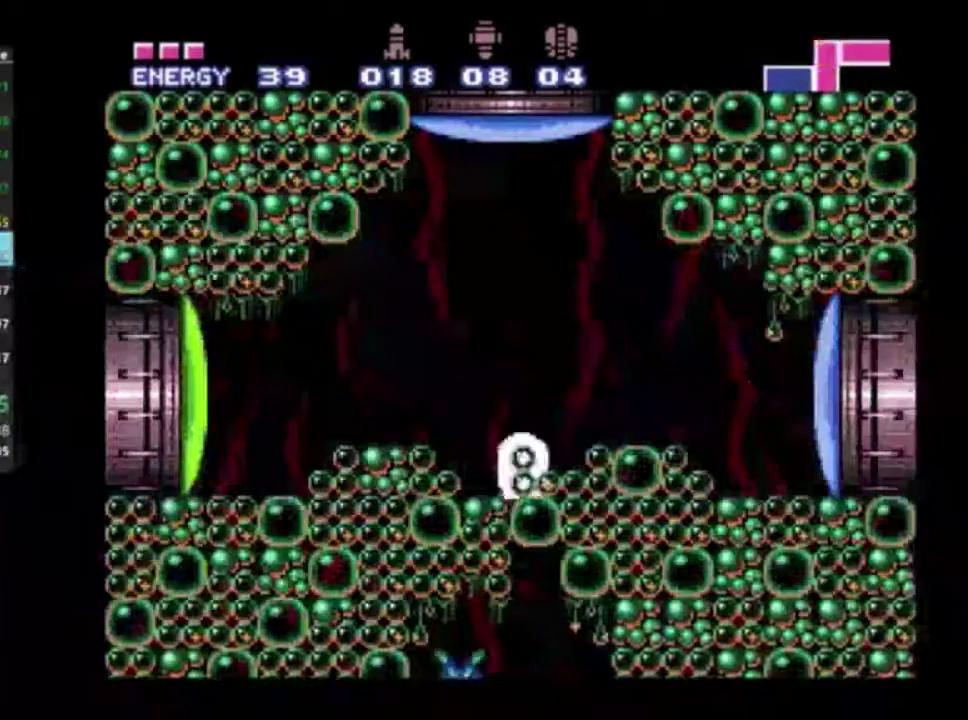
{"dt_ms": 200, "buttons": ["X", "L2"], "left_stick": "center", "right_stick": "center", "events": [[17, "B", "up"], [67, "DPAD_DOWN", "down"], [200, "DPAD_DOWN", "up"], [200, "X", "down"]]}
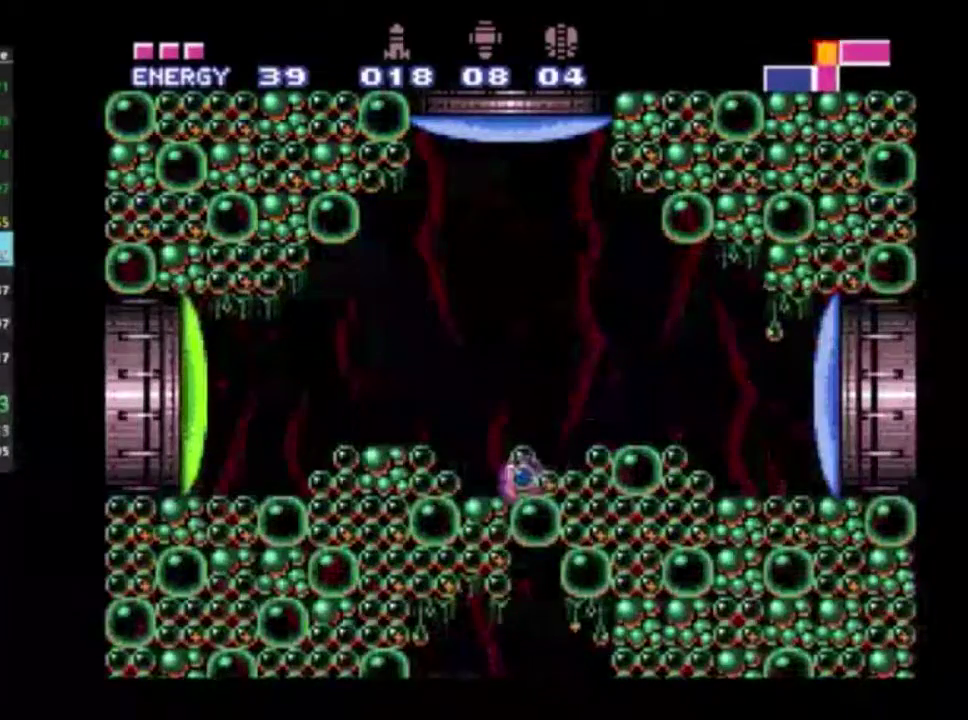
{"dt_ms": 300, "buttons": ["L2", "DPAD_DOWN", "DPAD_LEFT"], "left_stick": "center", "right_stick": "center", "events": [[83, "X", "up"], [200, "DPAD_DOWN", "down"], [267, "DPAD_LEFT", "down"]]}
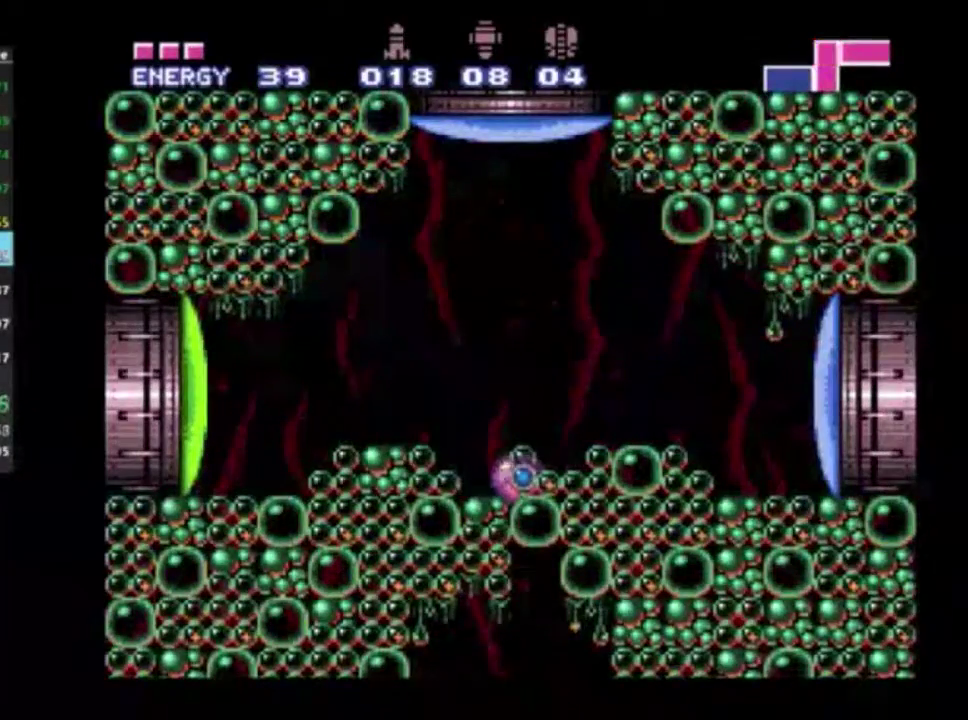
{"dt_ms": 400, "buttons": ["L2", "DPAD_DOWN", "DPAD_RIGHT"], "left_stick": "center", "right_stick": "center", "events": [[67, "DPAD_LEFT", "up"], [83, "DPAD_RIGHT", "down"]]}
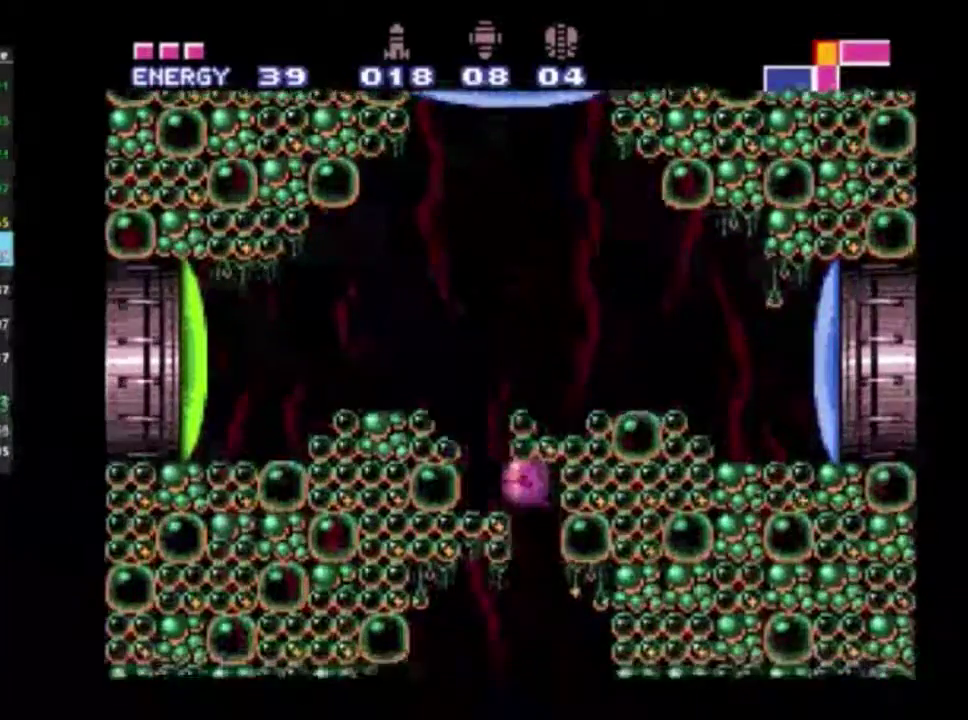
{"dt_ms": 500, "buttons": ["DPAD_DOWN", "DPAD_RIGHT"], "left_stick": "center", "right_stick": "center", "events": [[500, "L2", "up"]]}
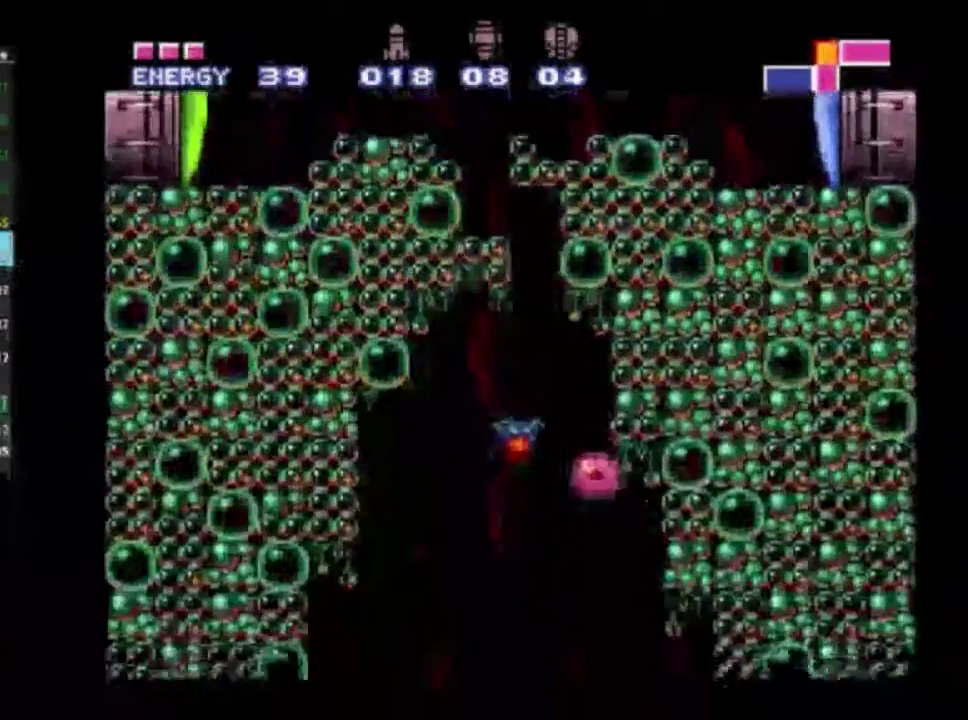
{"dt_ms": 300, "buttons": ["DPAD_LEFT"], "left_stick": "center", "right_stick": "center", "events": [[17, "DPAD_DOWN", "up"], [17, "DPAD_RIGHT", "up"], [33, "DPAD_UP", "down"], [83, "DPAD_LEFT", "down"], [283, "DPAD_UP", "up"]]}
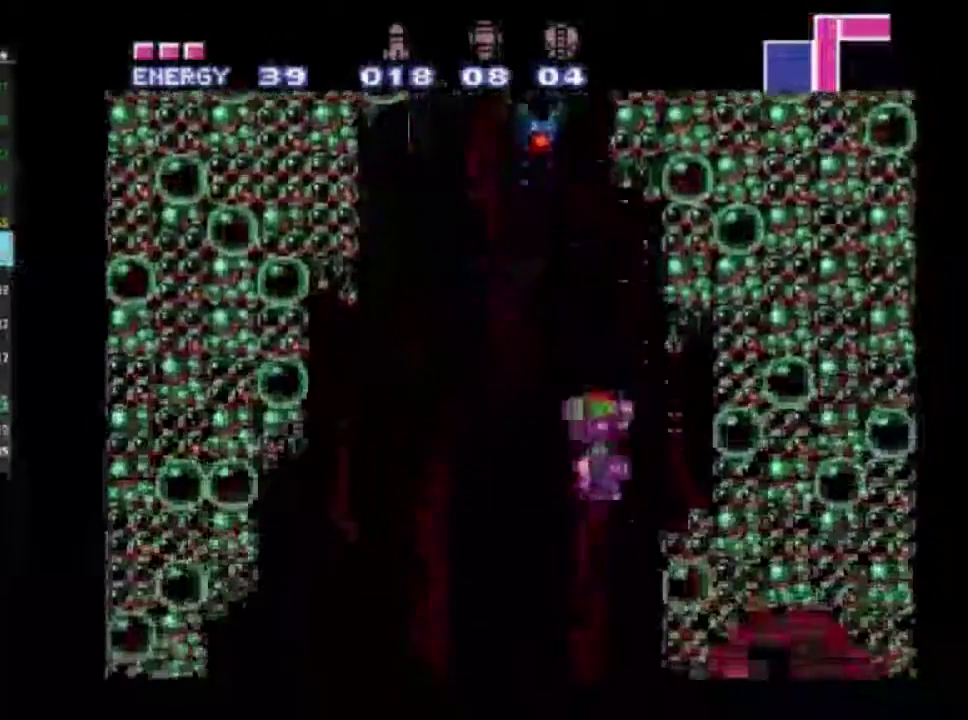
{"dt_ms": 300, "buttons": ["X", "R2"], "left_stick": "center", "right_stick": "center", "events": [[17, "R2", "down"], [67, "DPAD_LEFT", "up"], [150, "DPAD_LEFT", "down"], [217, "DPAD_LEFT", "up"], [267, "X", "down"]]}
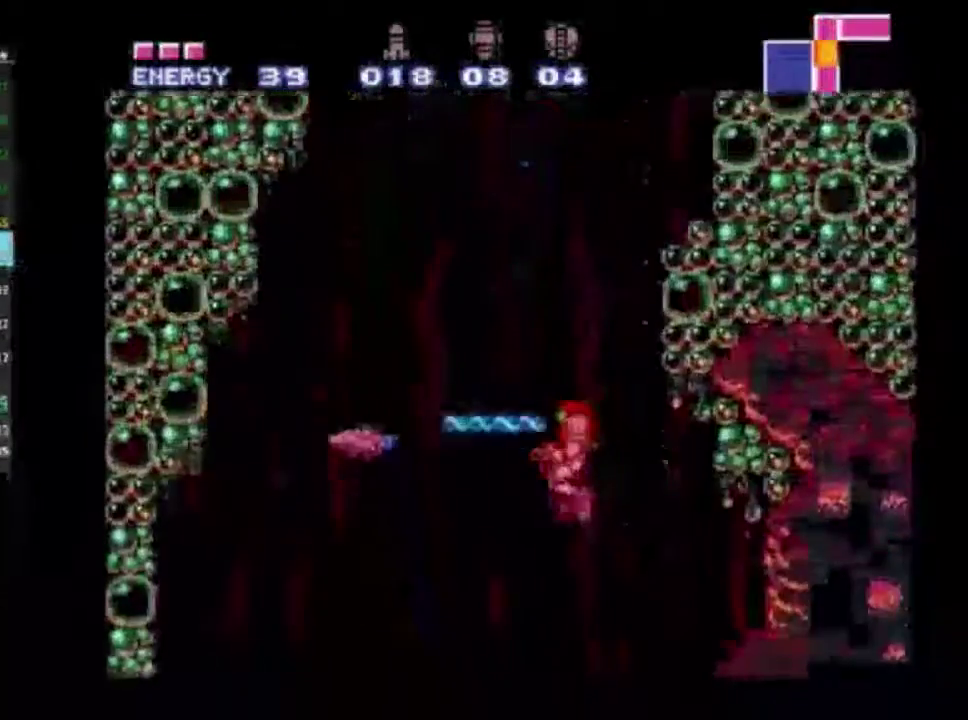
{"dt_ms": 300, "buttons": ["R2", "DPAD_RIGHT"], "left_stick": "center", "right_stick": "center", "events": [[33, "X", "up"], [117, "X", "down"], [250, "X", "up"], [283, "DPAD_RIGHT", "down"]]}
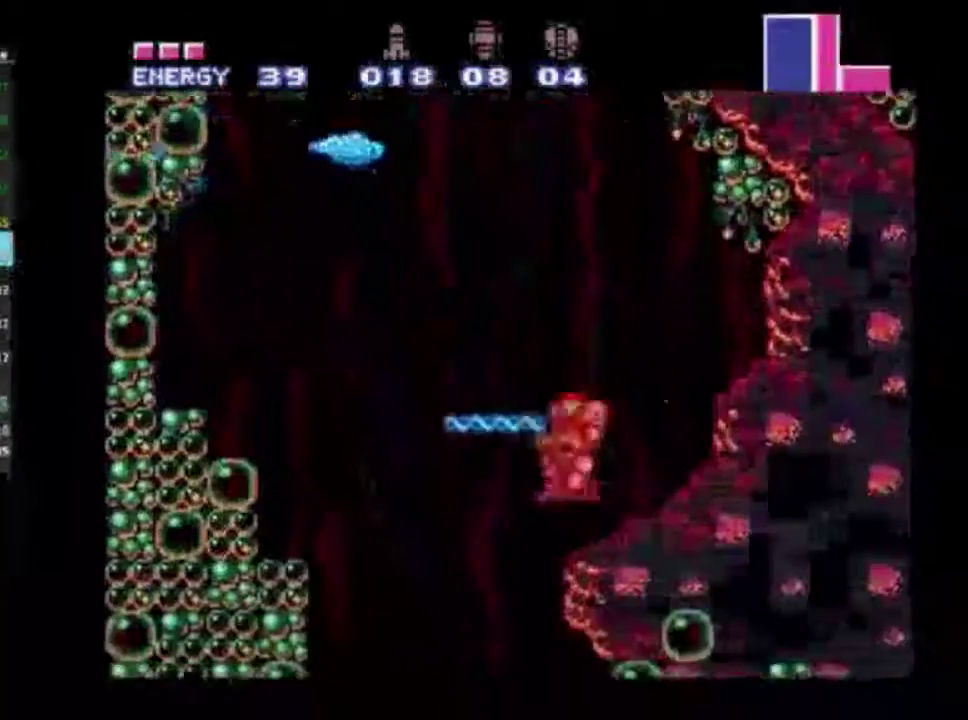
{"dt_ms": 600, "buttons": ["R2"], "left_stick": "center", "right_stick": "center", "events": [[17, "X", "down"], [117, "DPAD_RIGHT", "up"], [117, "X", "up"], [183, "DPAD_LEFT", "down"], [583, "DPAD_LEFT", "up"]]}
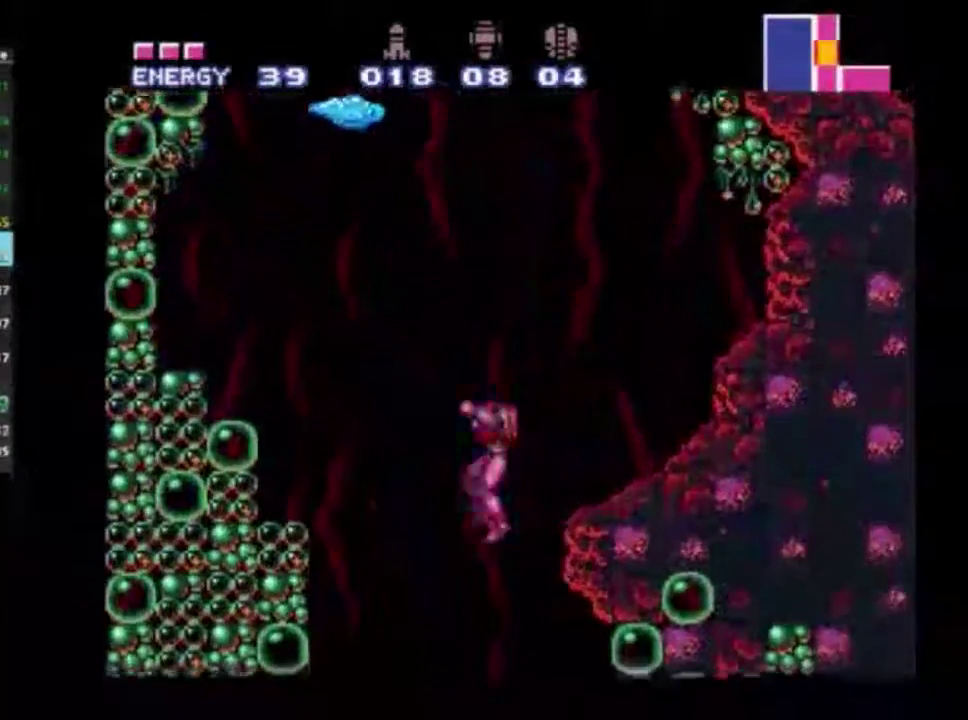
{"dt_ms": 400, "buttons": ["R2", "DPAD_DOWN"], "left_stick": "center", "right_stick": "center", "events": [[17, "DPAD_RIGHT", "down"], [217, "DPAD_RIGHT", "up"], [233, "X", "down"], [300, "X", "up"], [317, "DPAD_DOWN", "down"]]}
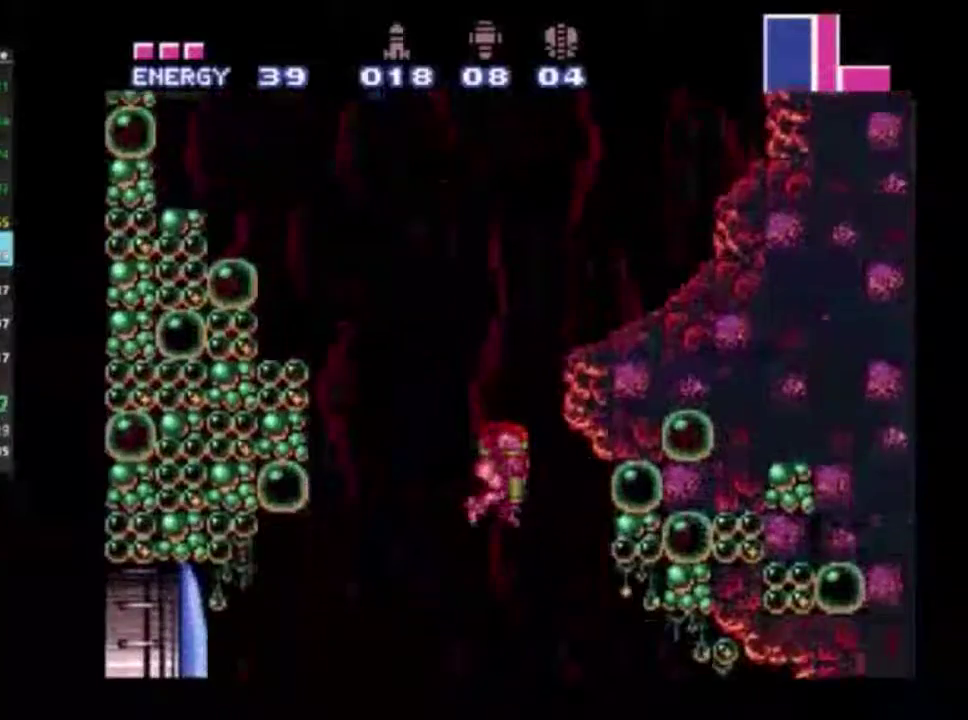
{"dt_ms": 300, "buttons": ["R2", "DPAD_DOWN"], "left_stick": "center", "right_stick": "center", "events": [[17, "X", "down"], [117, "X", "up"], [167, "X", "down"], [283, "X", "up"]]}
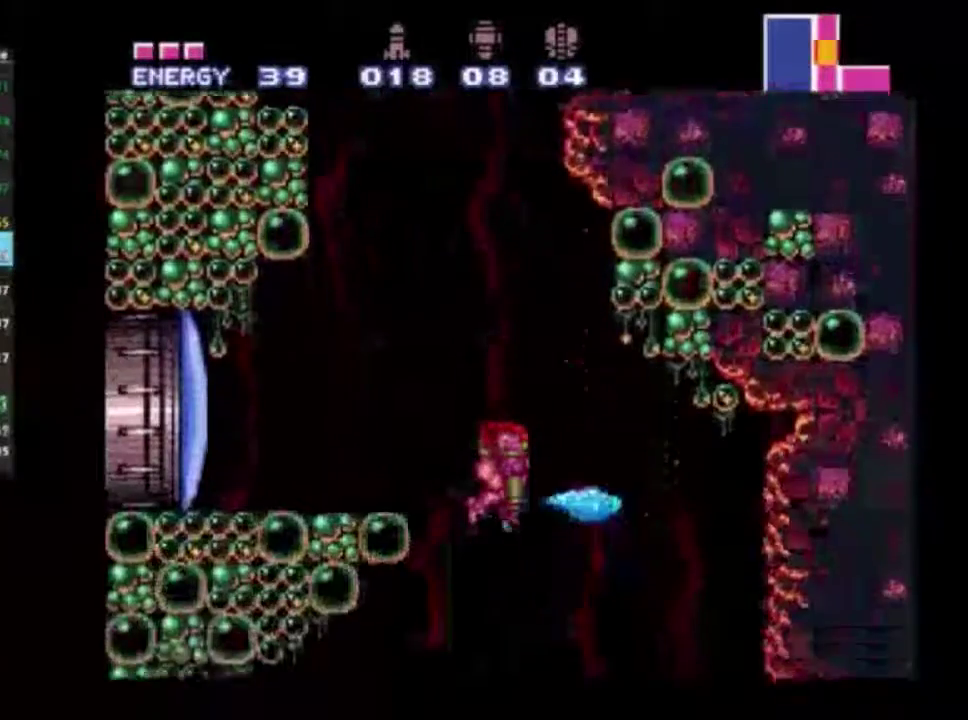
{"dt_ms": 400, "buttons": ["R2"], "left_stick": "center", "right_stick": "center", "events": [[50, "X", "down"], [100, "DPAD_DOWN", "up"], [100, "DPAD_RIGHT", "down"], [133, "X", "up"], [367, "DPAD_RIGHT", "up"]]}
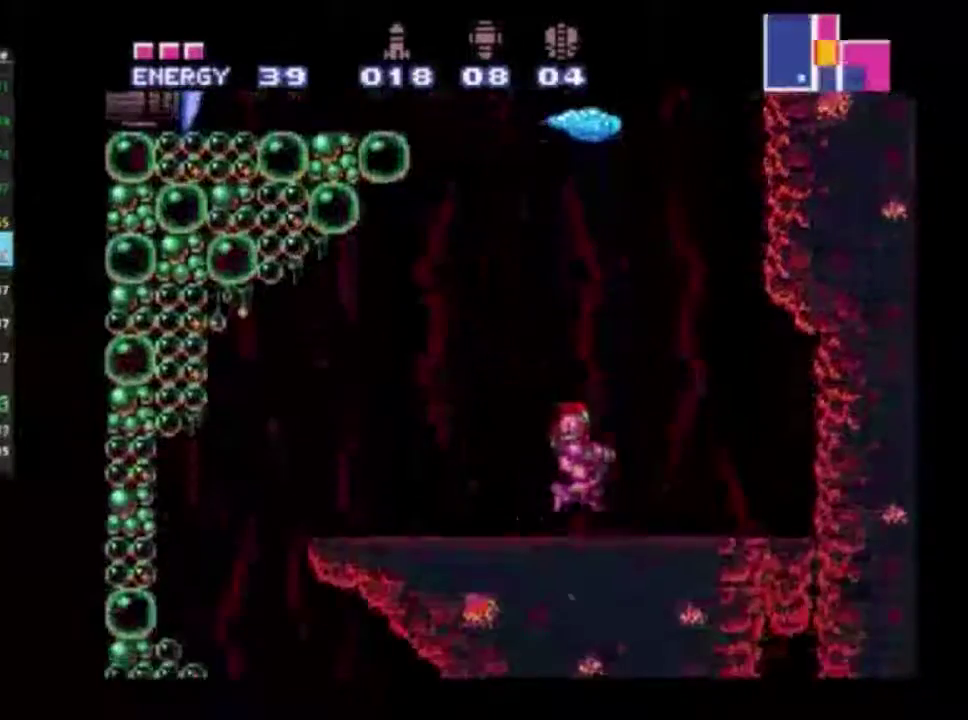
{"dt_ms": 600, "buttons": ["A", "DPAD_RIGHT"], "left_stick": "center", "right_stick": "center", "events": [[100, "DPAD_RIGHT", "down"], [117, "A", "down"], [600, "R2", "up"]]}
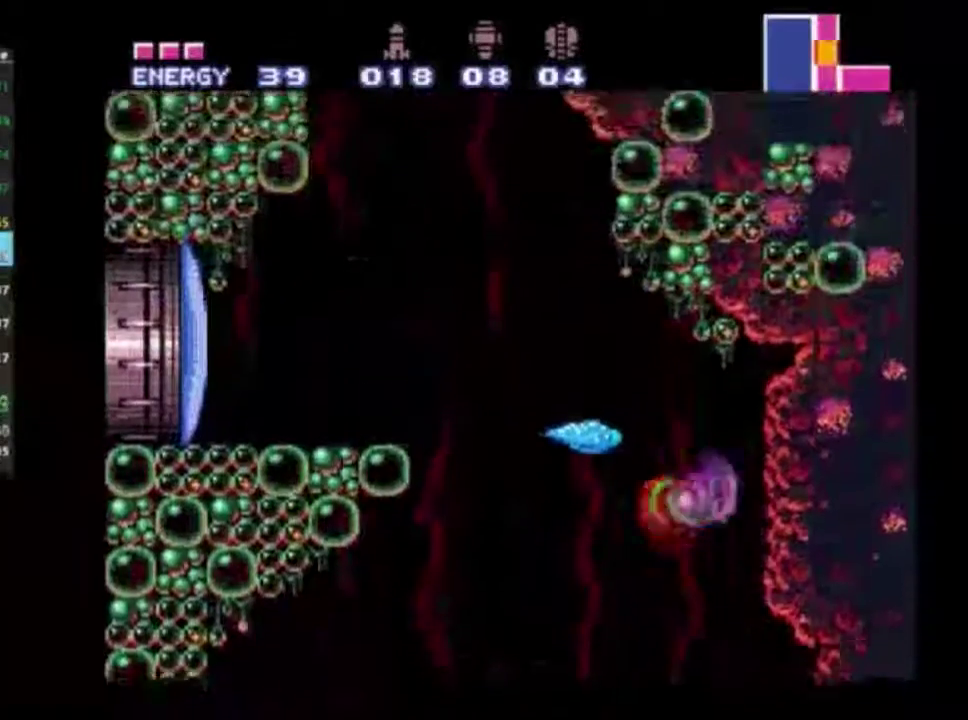
{"dt_ms": 500, "buttons": ["A", "B", "L2"], "left_stick": "center", "right_stick": "center", "events": [[33, "A", "up"], [83, "DPAD_RIGHT", "up"], [350, "A", "down"], [400, "L2", "down"], [450, "B", "down"]]}
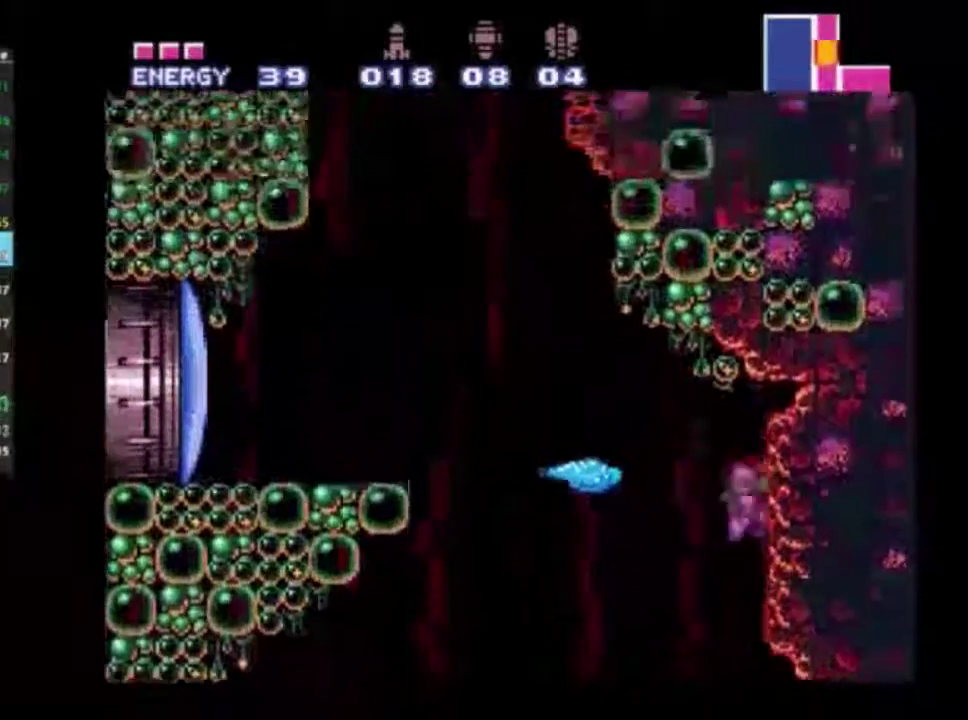
{"dt_ms": 300, "buttons": ["L2", "DPAD_RIGHT"], "left_stick": "center", "right_stick": "center", "events": [[83, "DPAD_RIGHT", "down"], [250, "A", "up"], [267, "B", "up"]]}
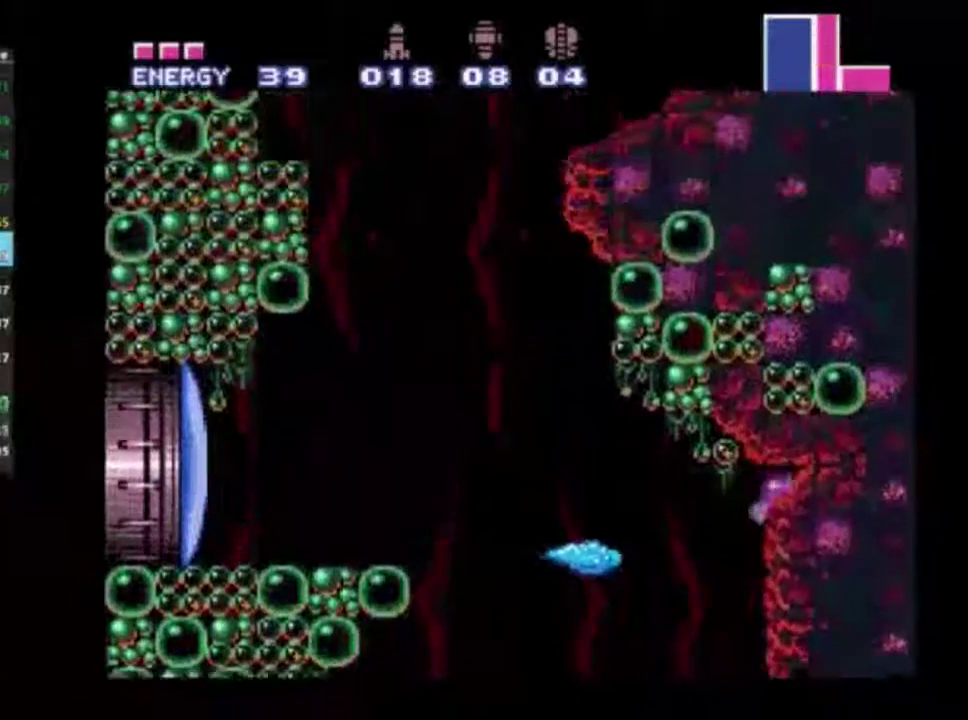
{"dt_ms": 300, "buttons": ["DPAD_RIGHT"], "left_stick": "center", "right_stick": "center", "events": [[233, "L2", "up"]]}
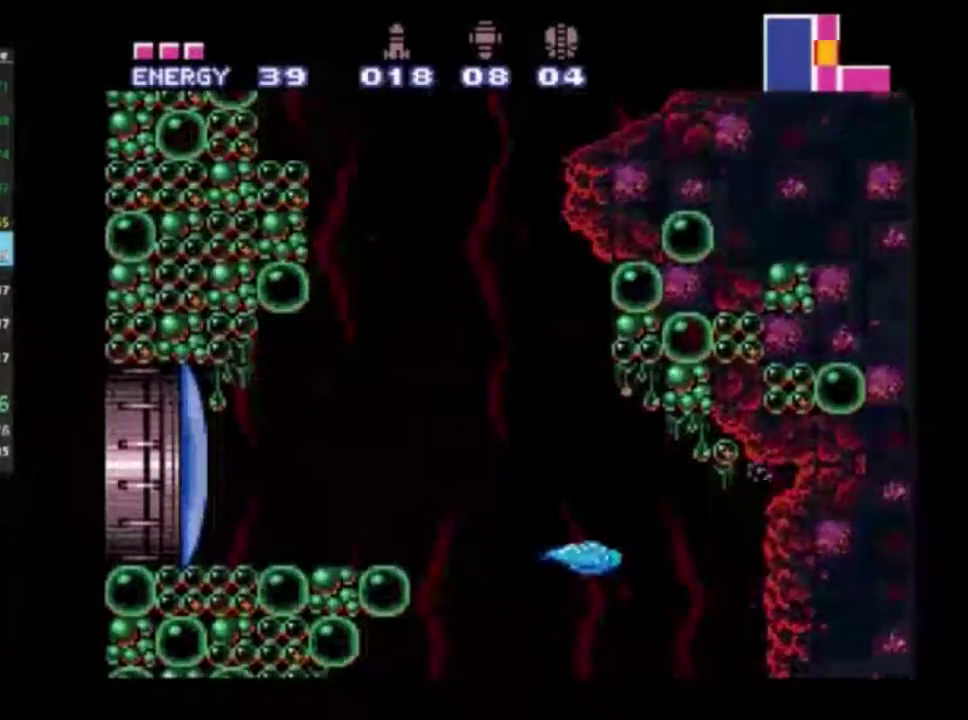
{"dt_ms": 700, "buttons": ["DPAD_RIGHT"], "left_stick": "center", "right_stick": "center", "events": []}
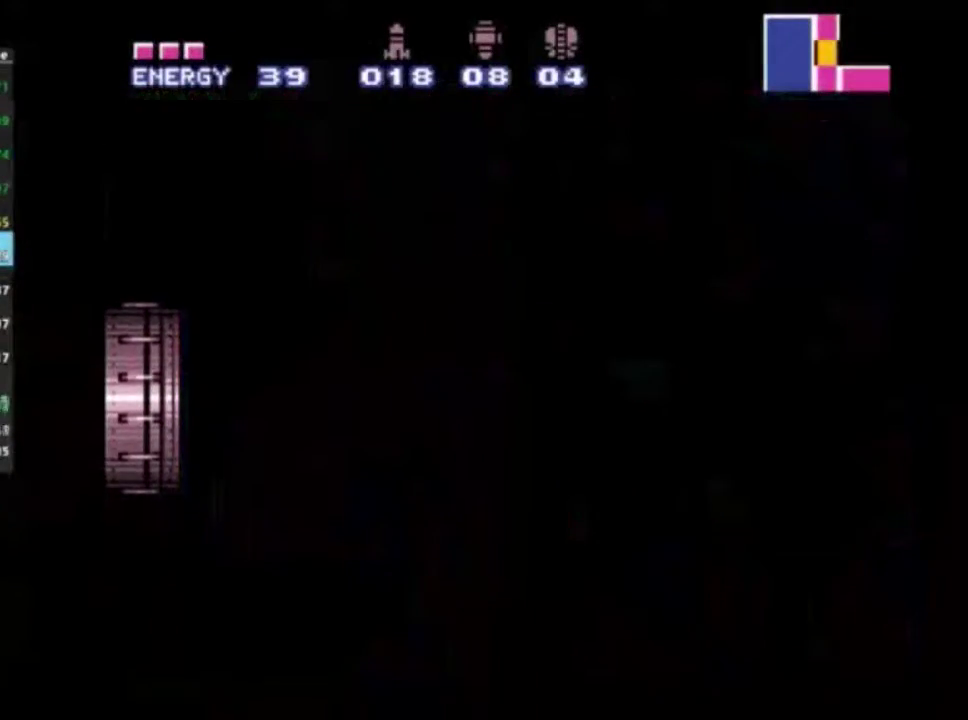
{"dt_ms": 500, "buttons": ["R2", "DPAD_RIGHT"], "left_stick": "center", "right_stick": "center", "events": [[183, "R2", "down"]]}